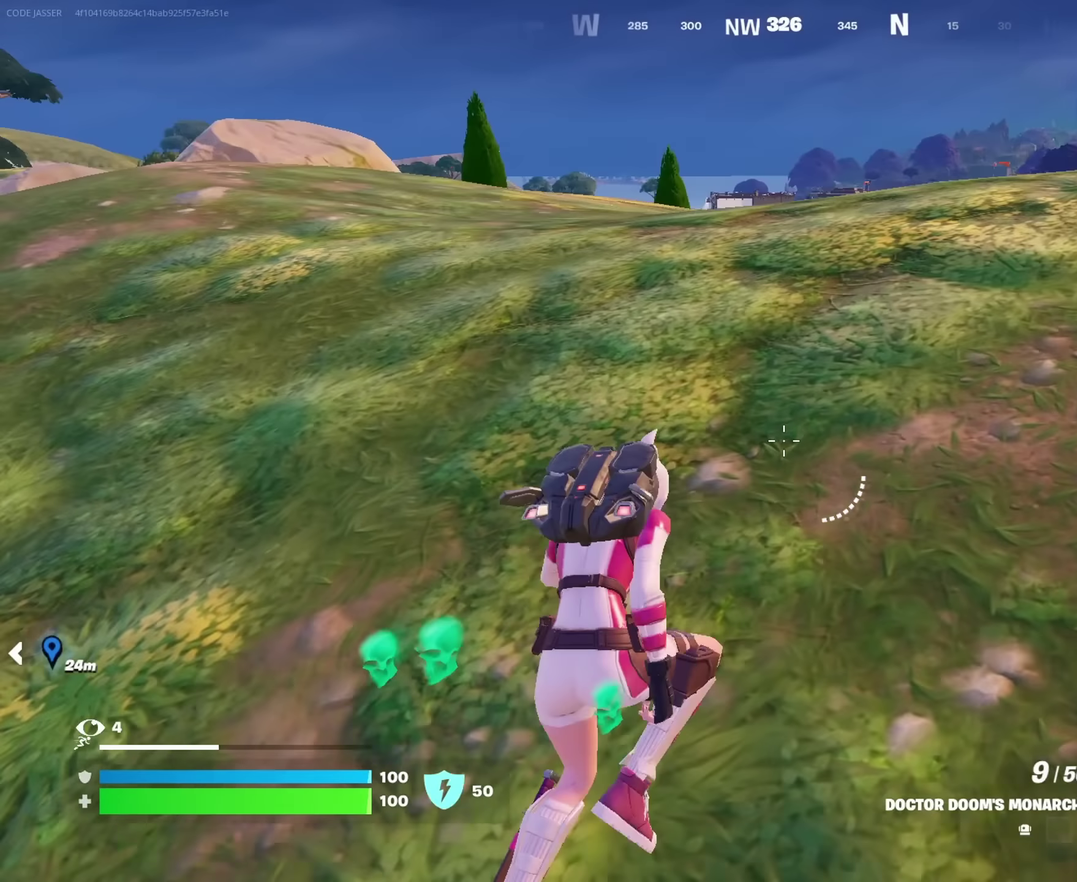
Gameplay with a controller (PlayStation layout); each line is a JSON object with the inputs held at the frame after it (dt_ms = milliseconds from this image to that frame). "events" lists button and stick changes between this image and that frame as [ms after this image, input, new state], when the widget could be followed in between. This document gives stick clicks only as held states, not as events.
{"dt_ms": 750, "buttons": [], "left_stick": "up-right", "right_stick": "center", "events": [[267, "CROSS", "down"], [333, "left_stick", "center"], [367, "CROSS", "up"], [517, "SQUARE", "down"], [550, "left_stick", "up-right"], [583, "SQUARE", "up"], [667, "SQUARE", "down"], [733, "SQUARE", "up"]]}
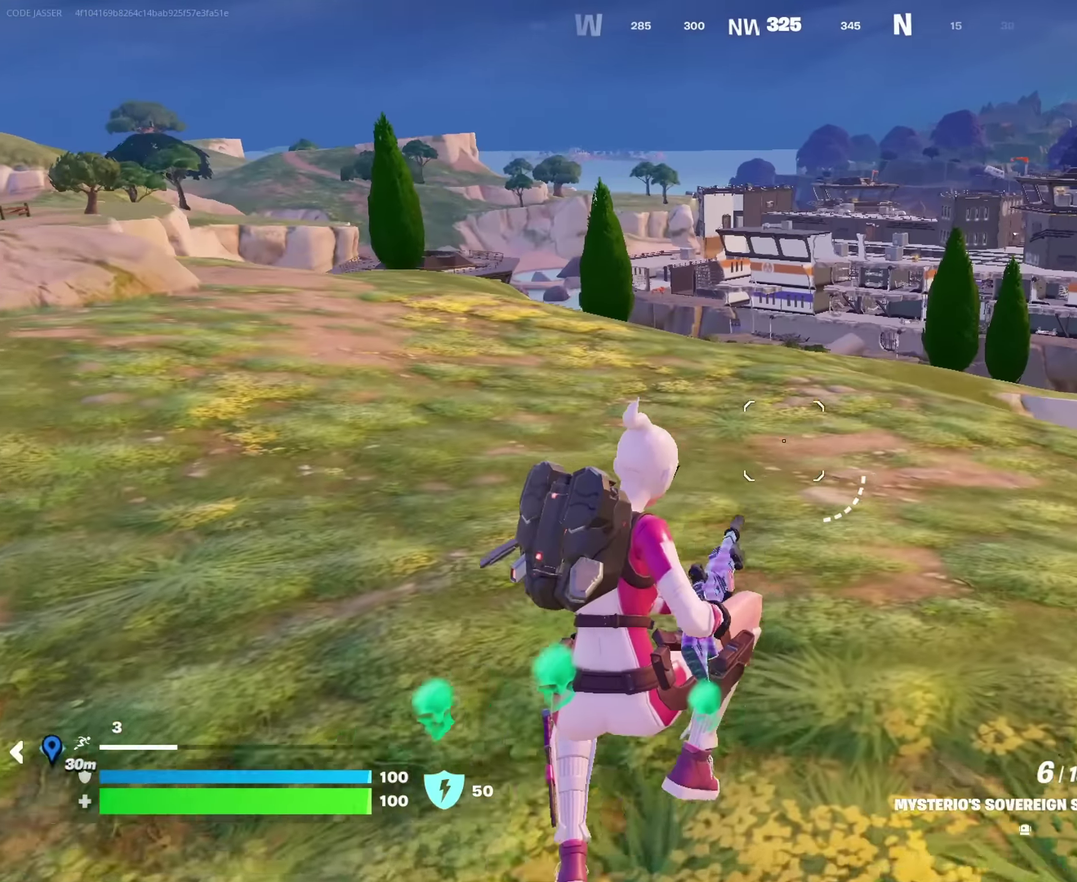
{"dt_ms": 250, "buttons": [], "left_stick": "up-left", "right_stick": "right", "events": [[117, "left_stick", "up"], [150, "right_stick", "right"], [167, "left_stick", "up-left"]]}
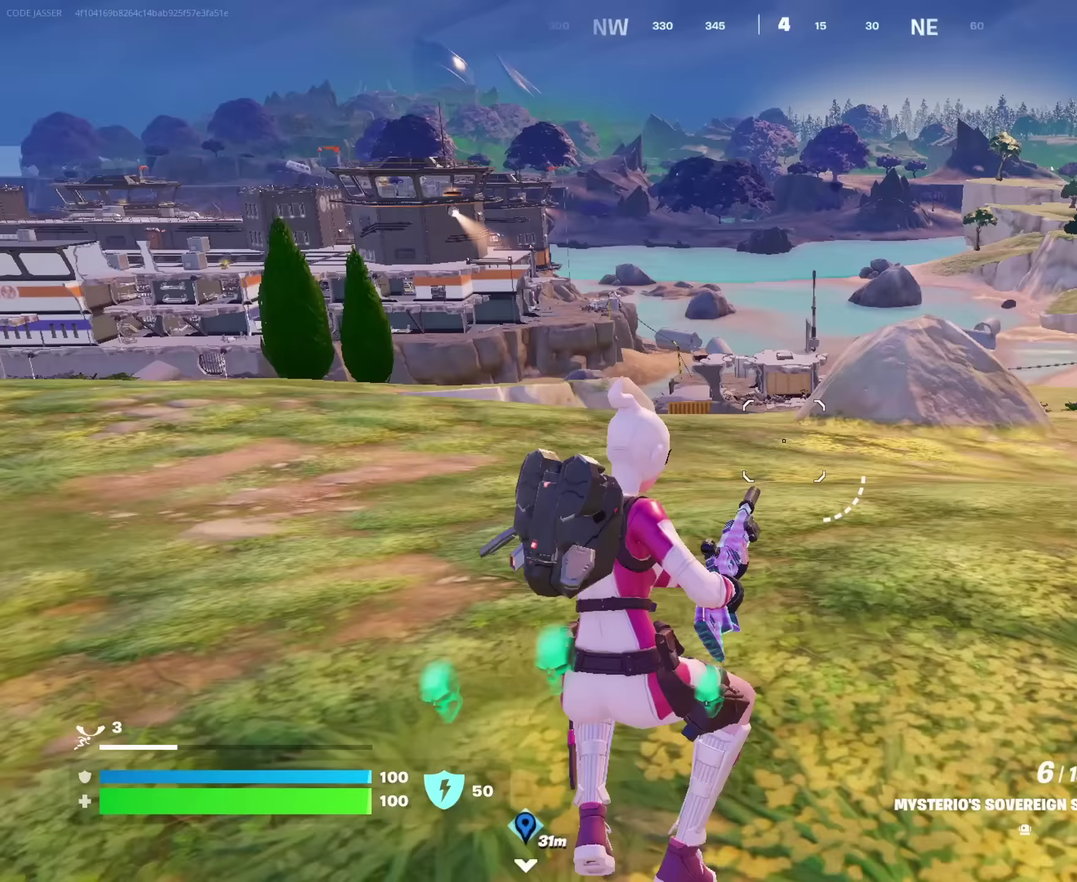
{"dt_ms": 750, "buttons": [], "left_stick": "up-left", "right_stick": "up-right", "events": [[17, "right_stick", "center"], [167, "CROSS", "down"], [267, "CROSS", "up"], [683, "right_stick", "up-right"]]}
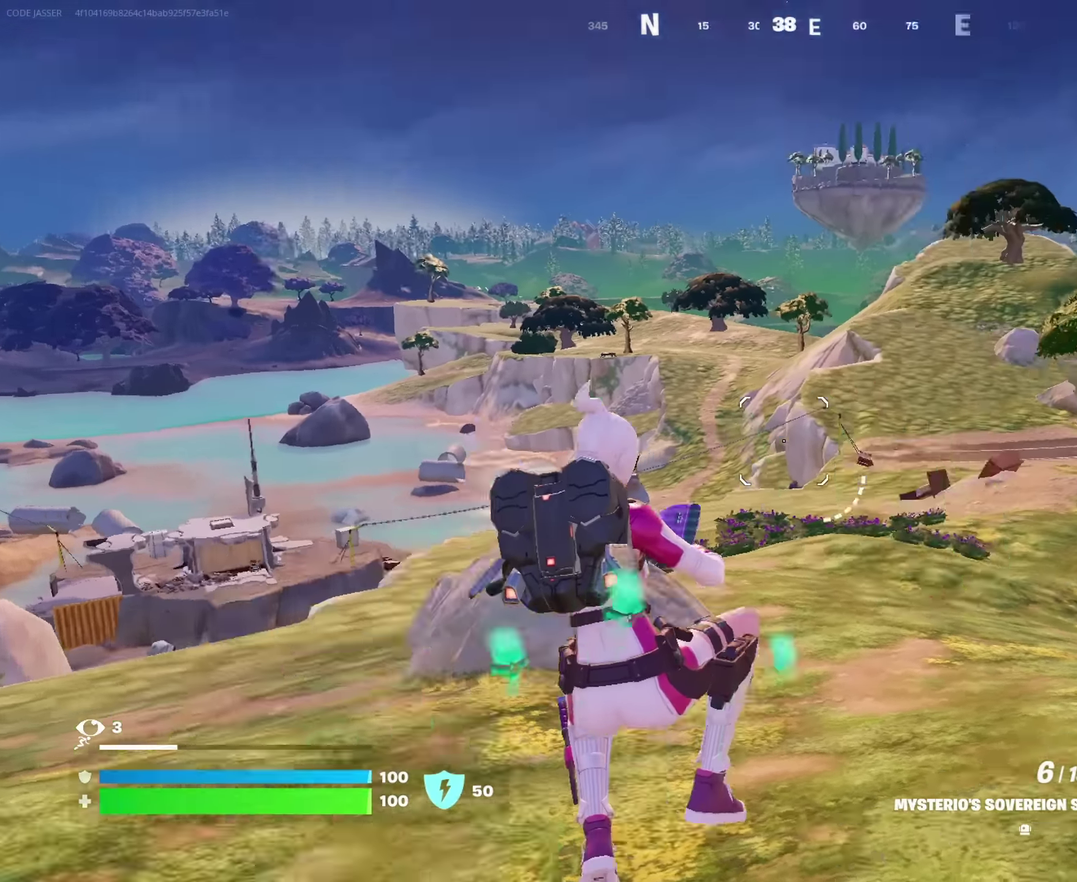
{"dt_ms": 250, "buttons": ["TRIANGLE"], "left_stick": "up-left", "right_stick": "center", "events": [[67, "right_stick", "center"], [250, "TRIANGLE", "down"]]}
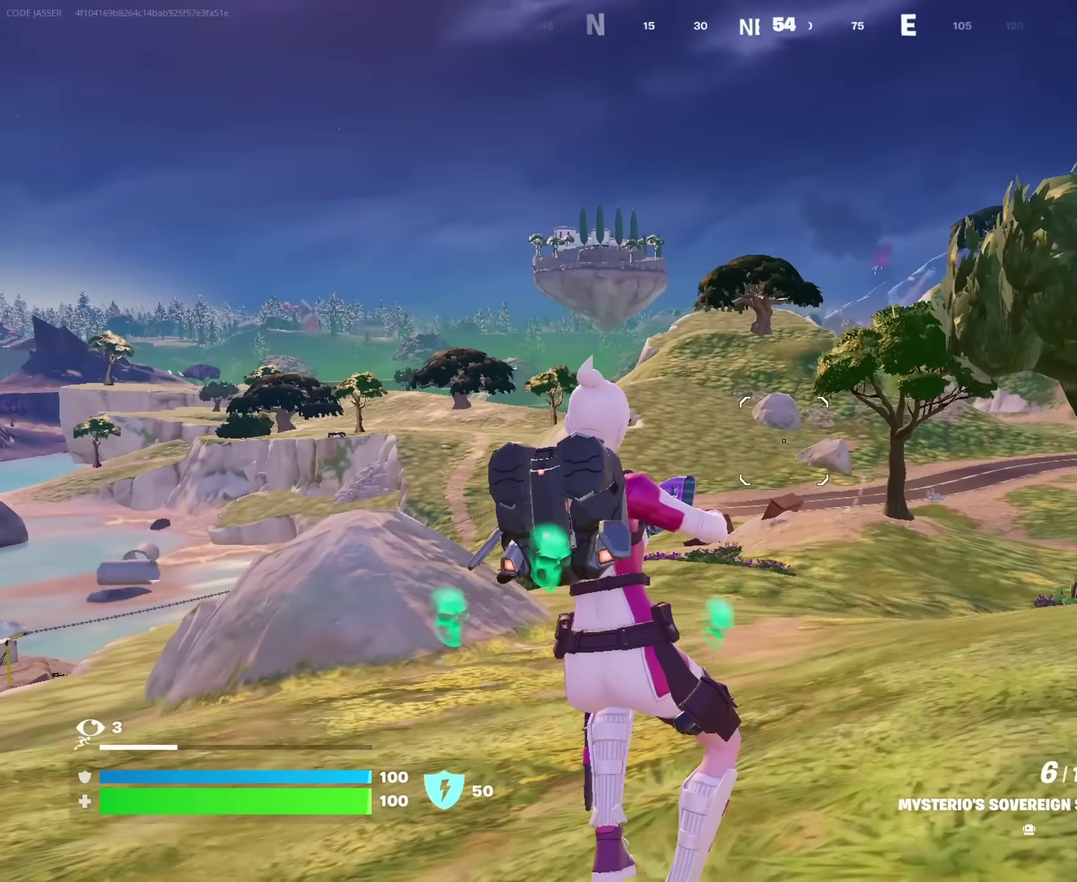
{"dt_ms": 650, "buttons": [], "left_stick": "up-right", "right_stick": "center"}
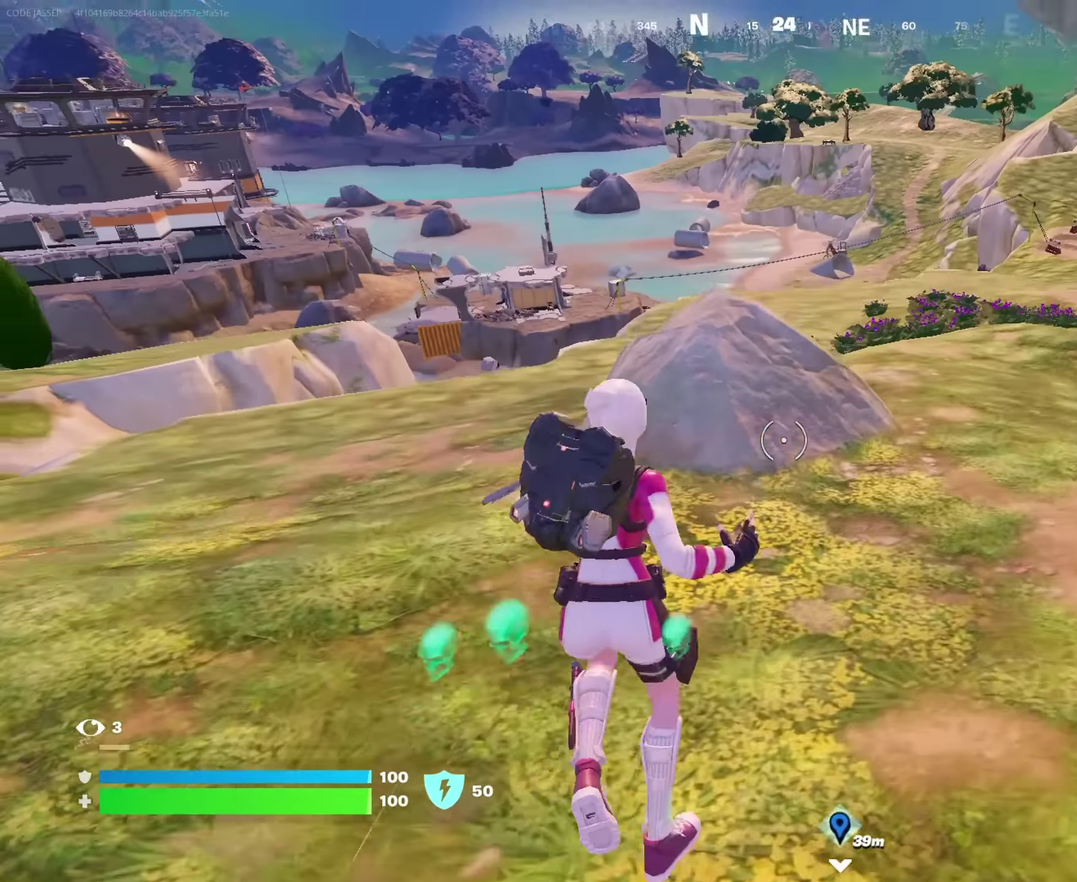
{"dt_ms": 350, "buttons": [], "left_stick": "up-right", "right_stick": "center", "events": [[133, "right_stick", "left"], [234, "right_stick", "center"]]}
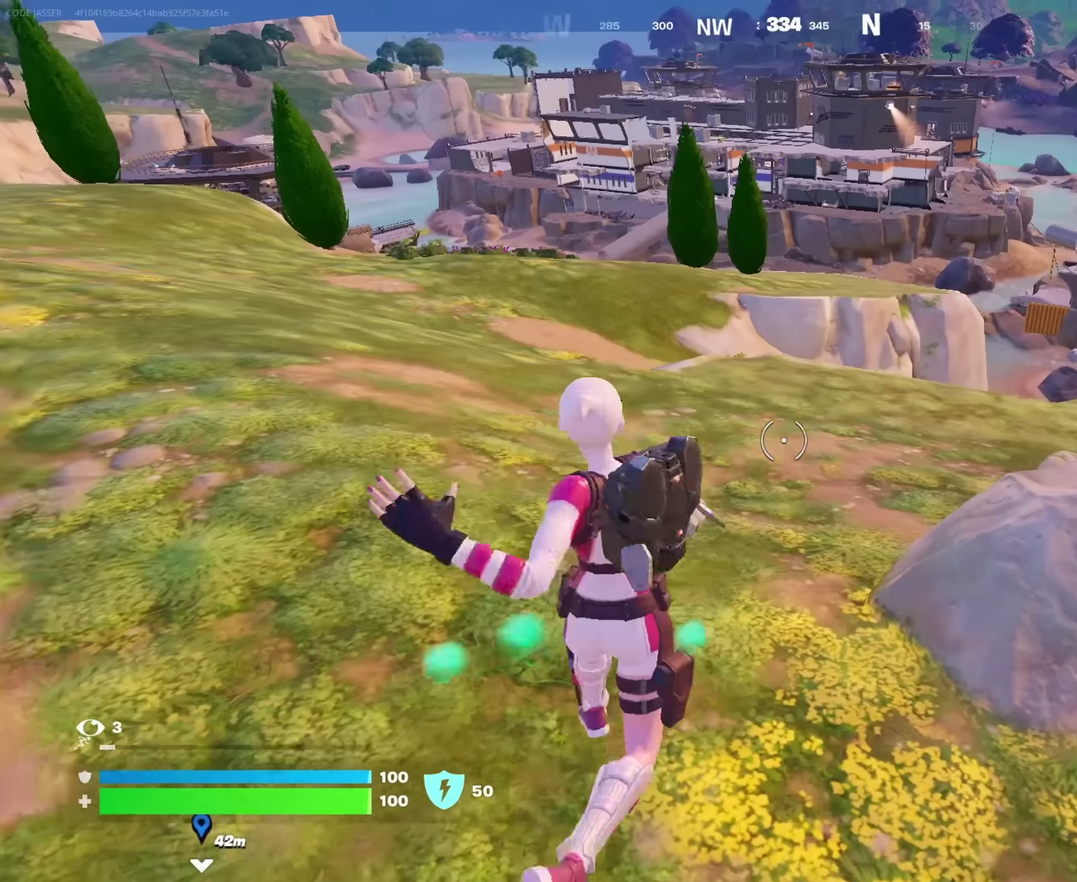
{"dt_ms": 650, "buttons": ["CROSS"], "left_stick": "up-right", "right_stick": "center", "events": [[434, "right_stick", "left"], [534, "right_stick", "center"], [617, "CROSS", "down"]]}
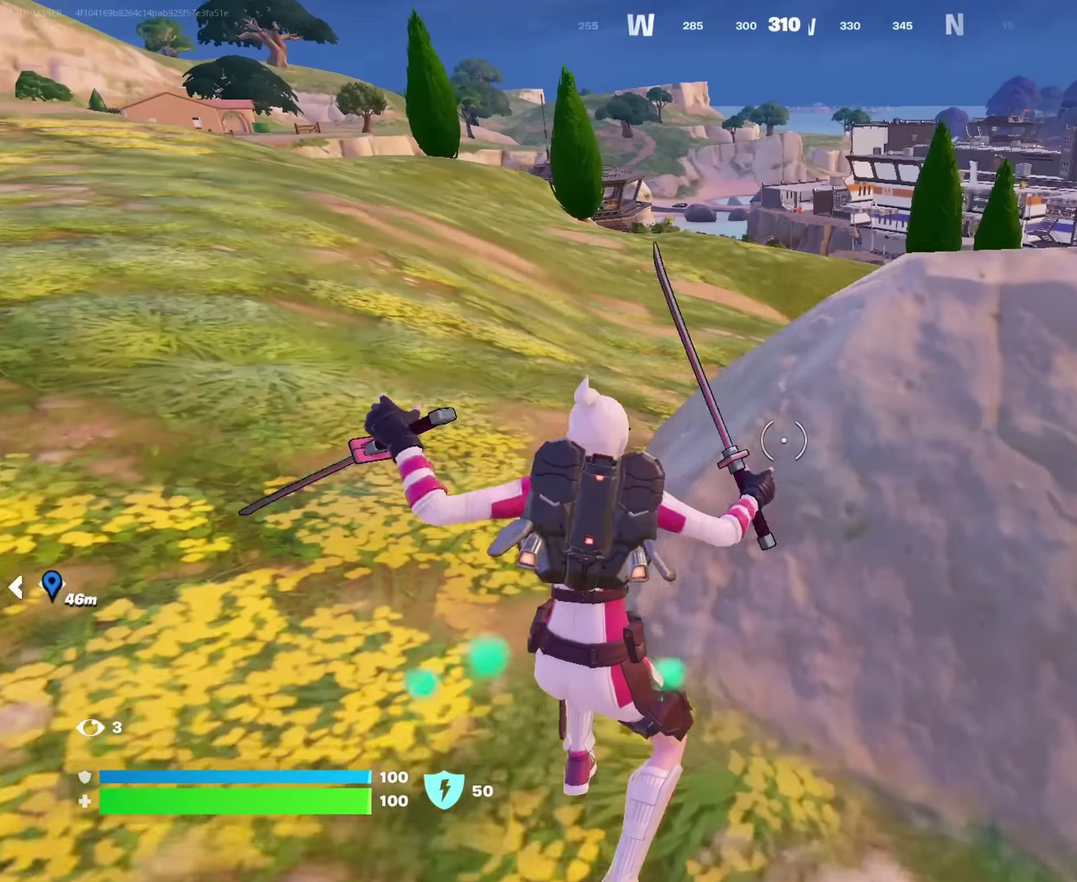
{"dt_ms": 350, "buttons": [], "left_stick": "up-right", "right_stick": "center", "events": [[50, "CROSS", "up"]]}
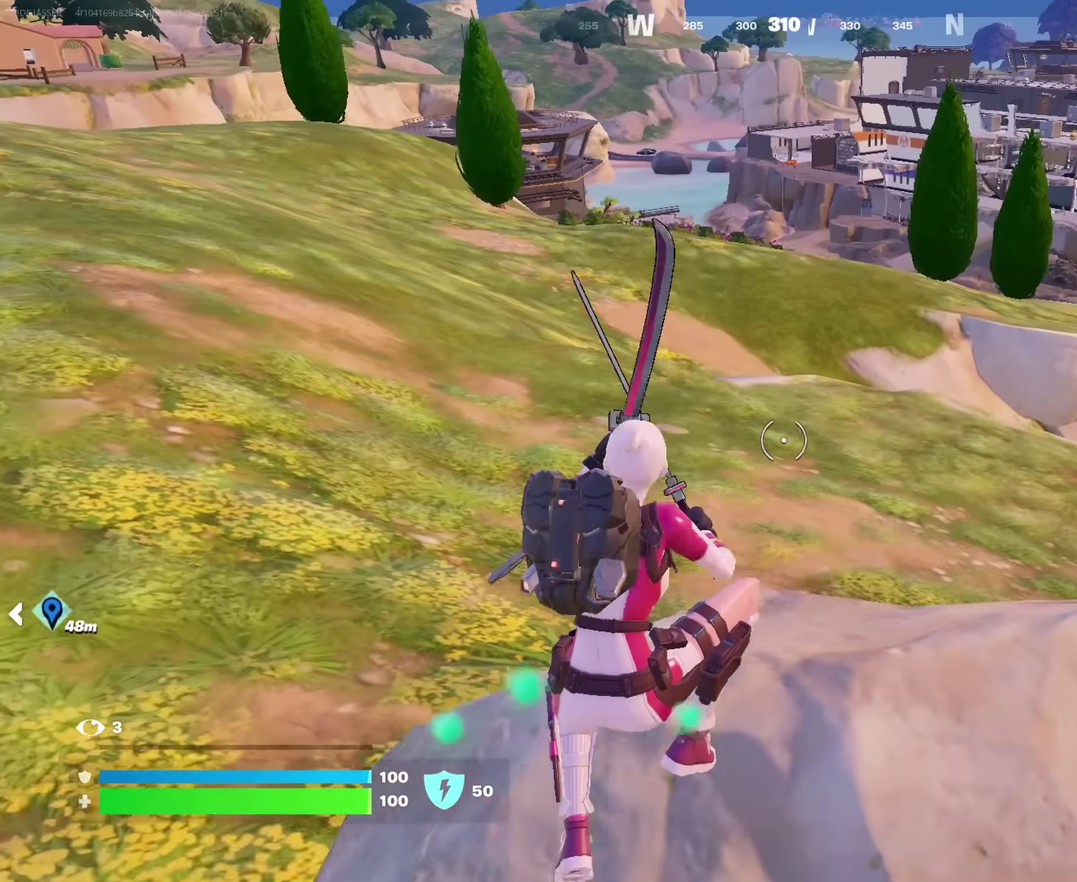
{"dt_ms": 650, "buttons": [], "left_stick": "up", "right_stick": "center"}
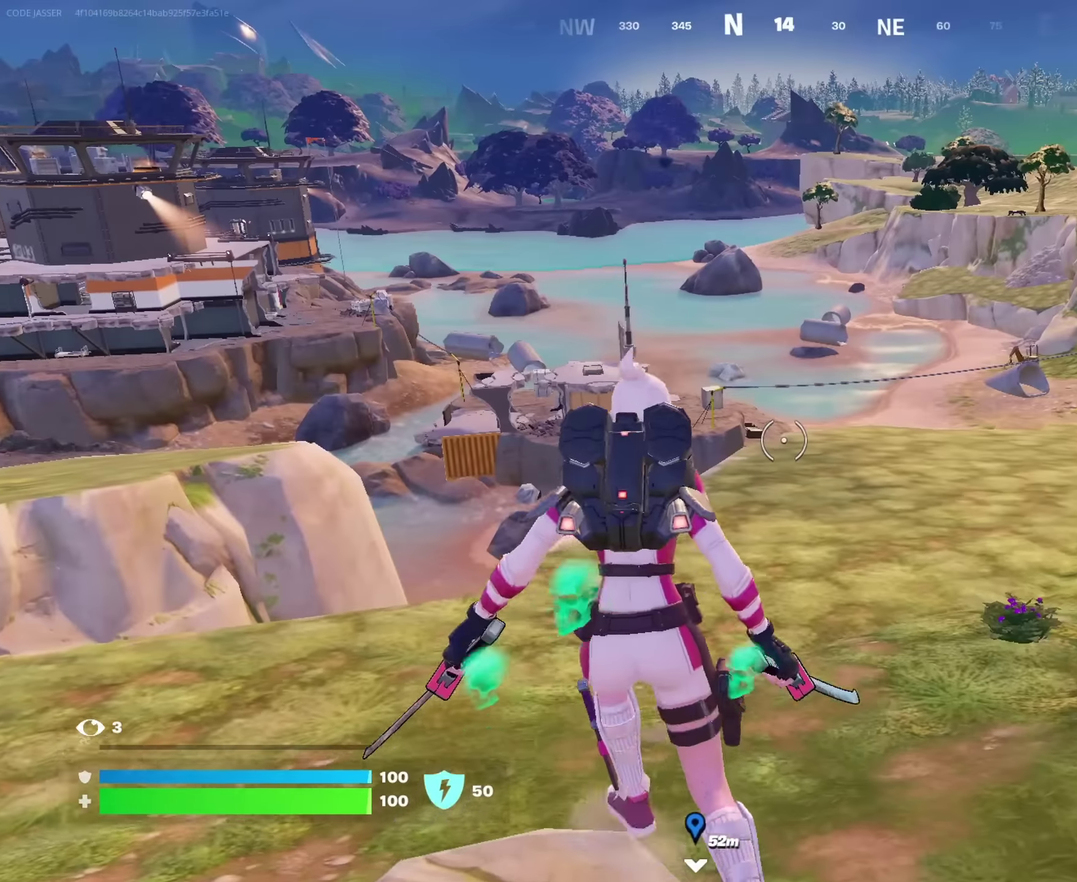
{"dt_ms": 350, "buttons": [], "left_stick": "up", "right_stick": "center", "events": [[167, "CROSS", "down"], [250, "CROSS", "up"]]}
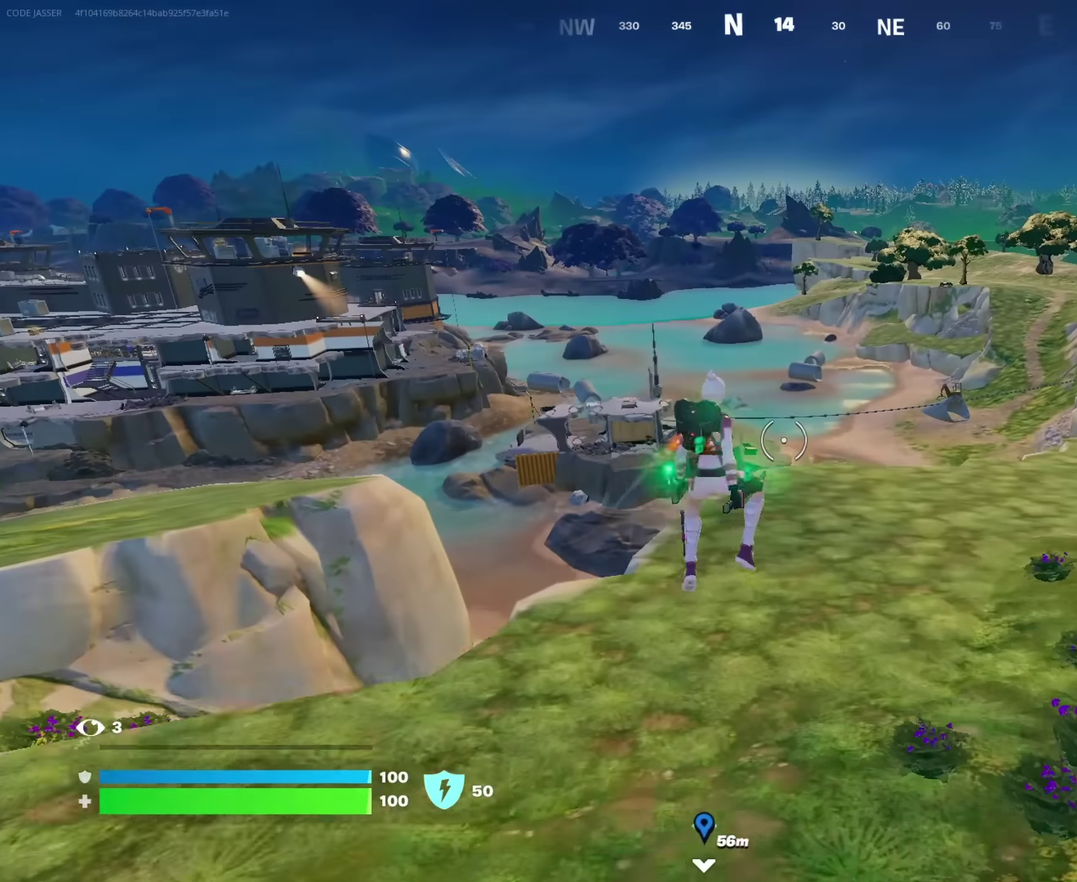
{"dt_ms": 550, "buttons": [], "left_stick": "up", "right_stick": "center", "events": []}
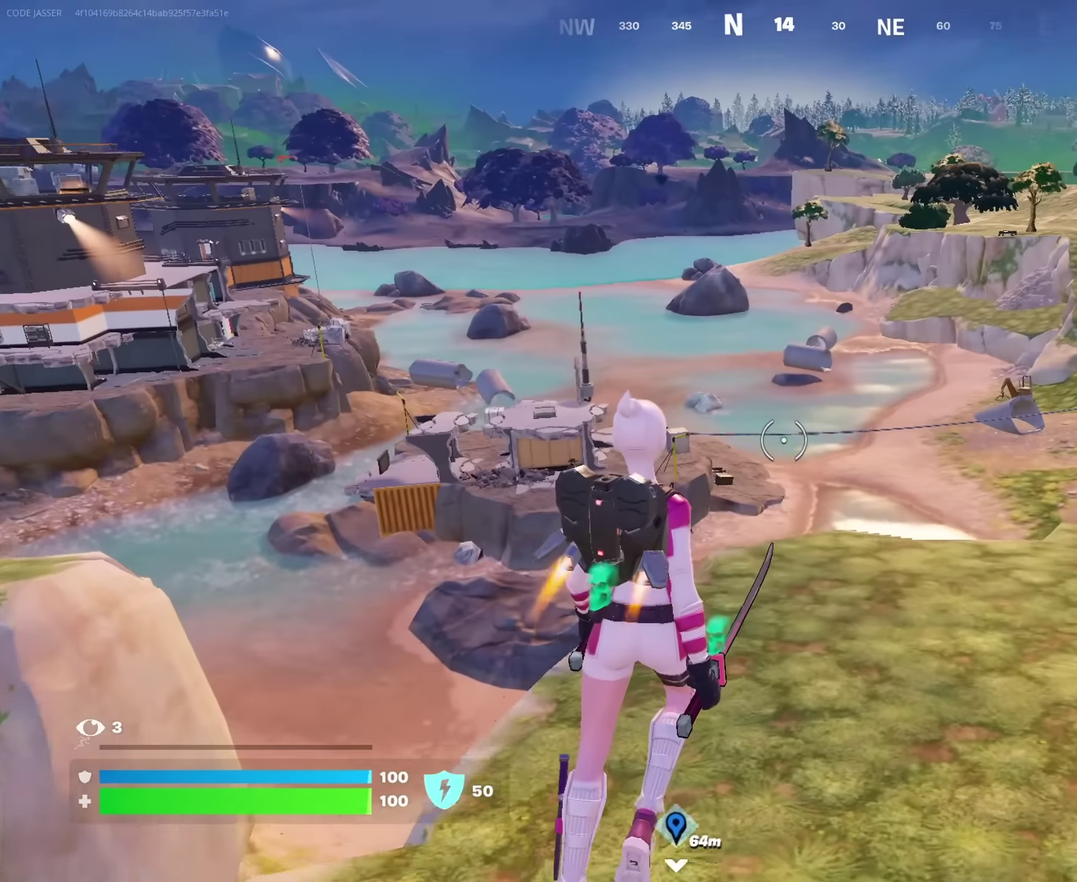
{"dt_ms": 450, "buttons": [], "left_stick": "up-left", "right_stick": "center", "events": [[234, "right_stick", "right"], [267, "left_stick", "up-left"], [384, "right_stick", "center"]]}
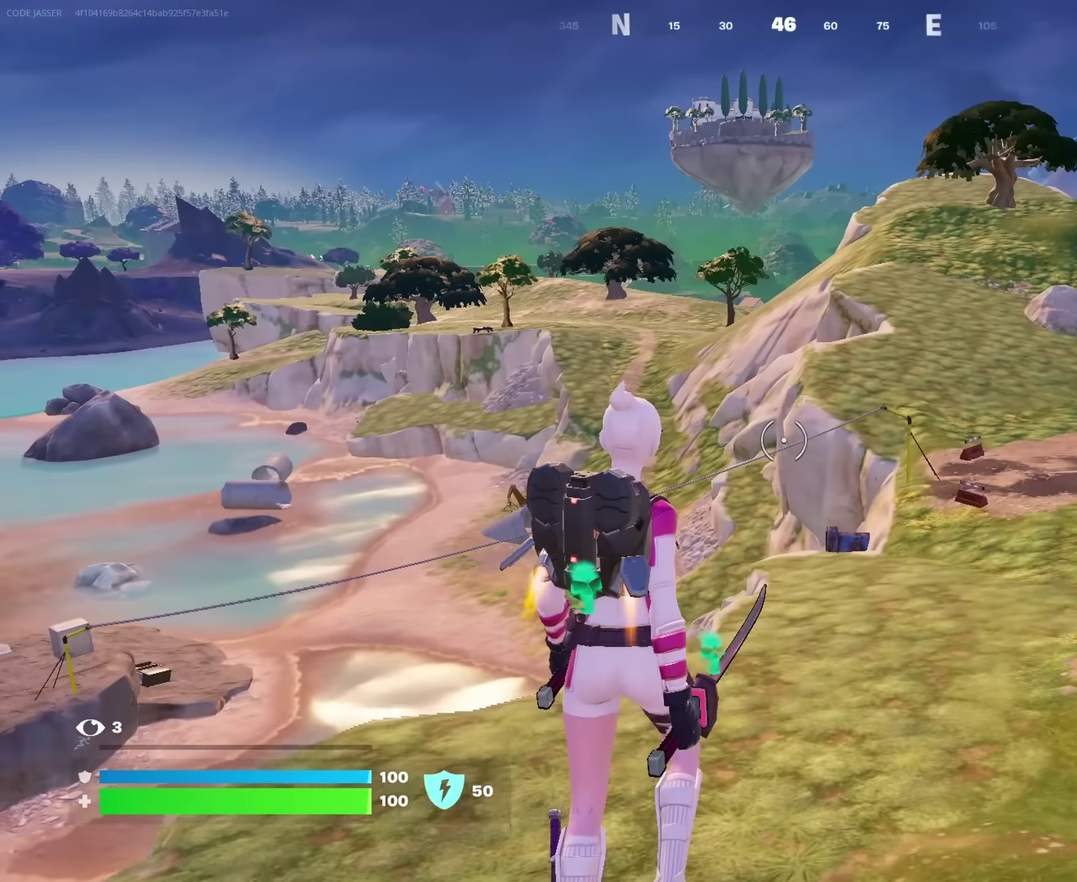
{"dt_ms": 550, "buttons": [], "left_stick": "up", "right_stick": "down-left"}
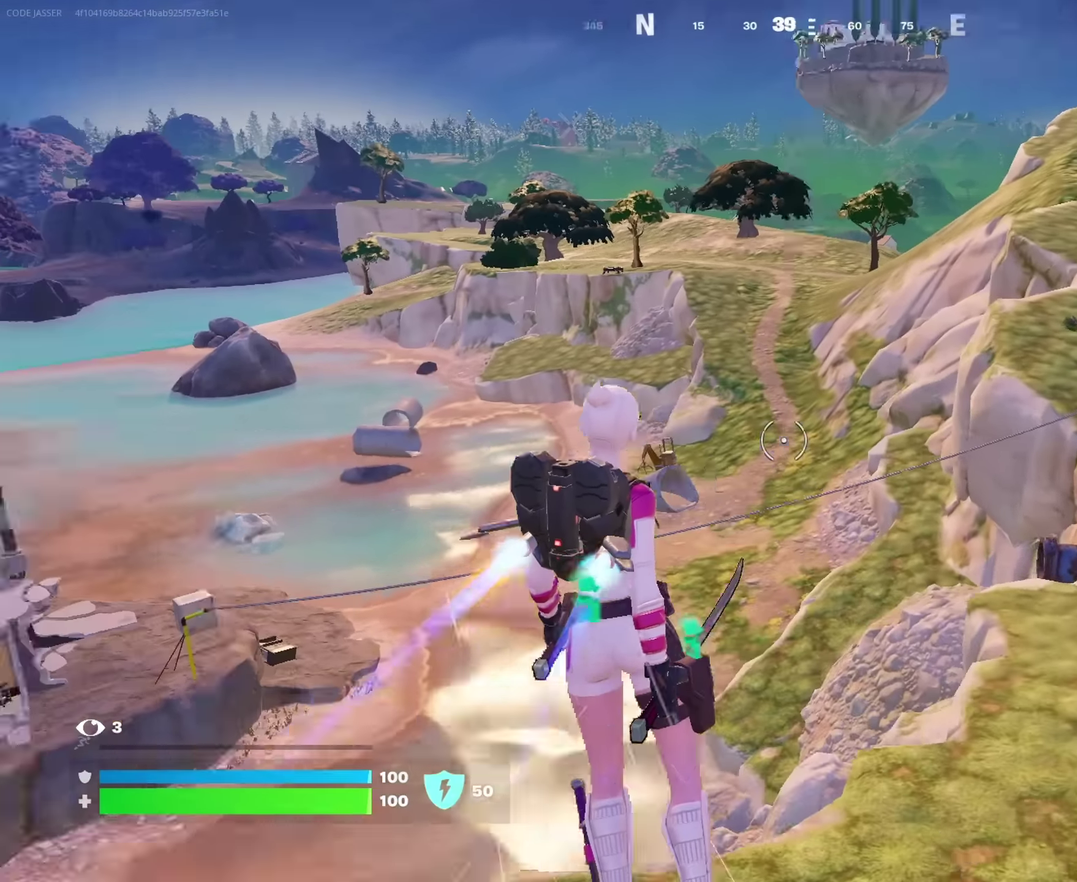
{"dt_ms": 450, "buttons": [], "left_stick": "up-right", "right_stick": "center", "events": [[67, "left_stick", "up-right"], [117, "right_stick", "left"], [183, "right_stick", "center"]]}
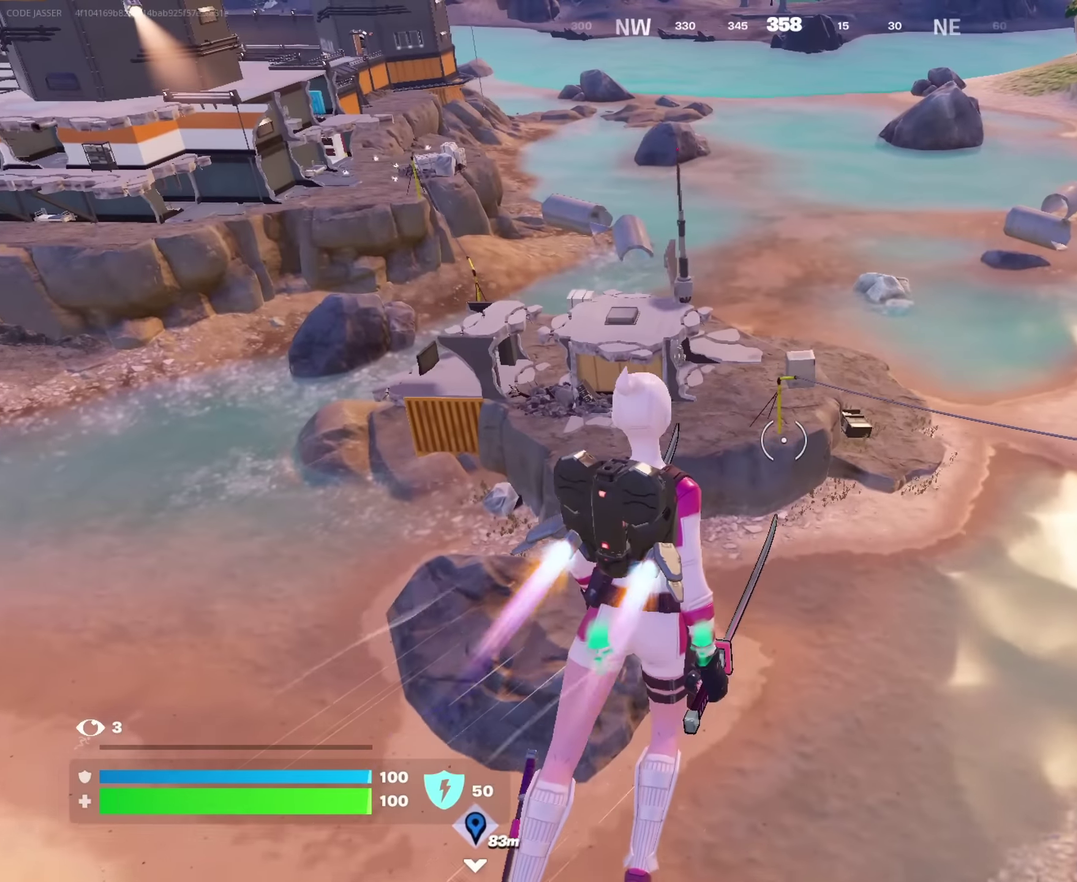
{"dt_ms": 550, "buttons": [], "left_stick": "up-right", "right_stick": "center", "events": [[383, "right_stick", "left"], [517, "right_stick", "center"]]}
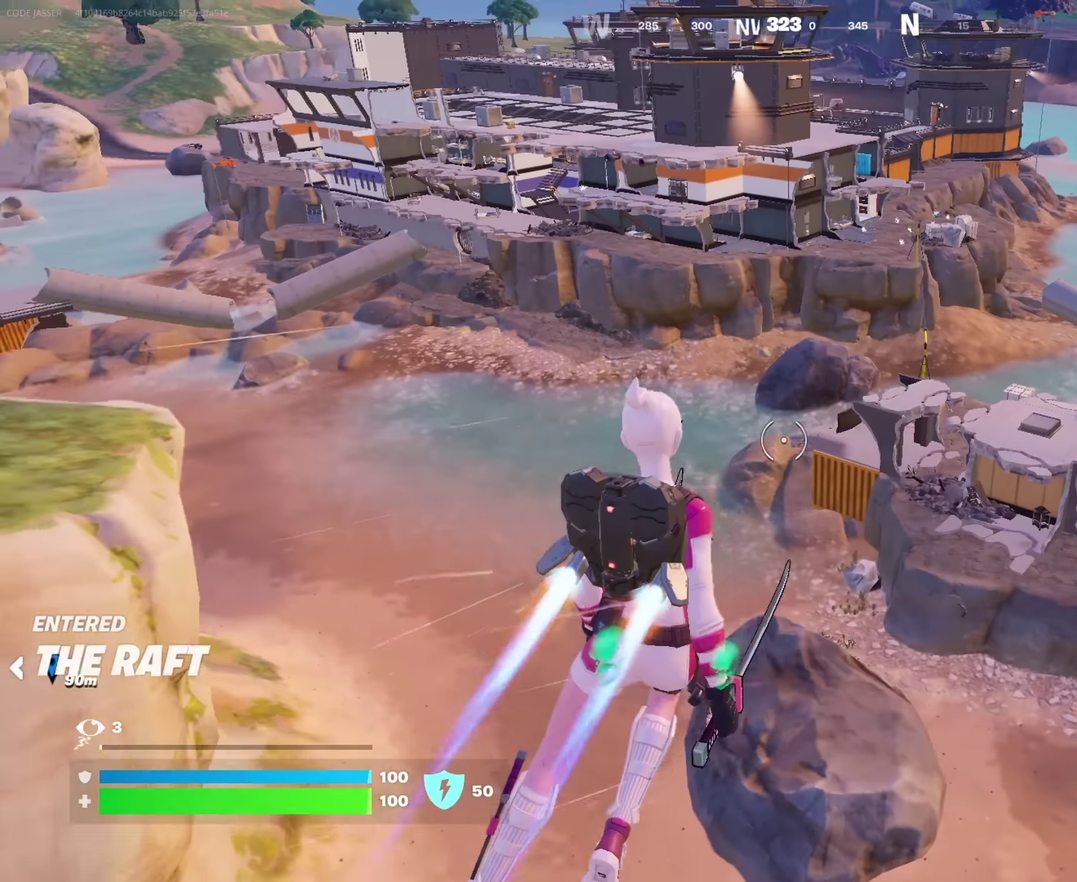
{"dt_ms": 450, "buttons": [], "left_stick": "up-right", "right_stick": "right", "events": [[350, "right_stick", "right"]]}